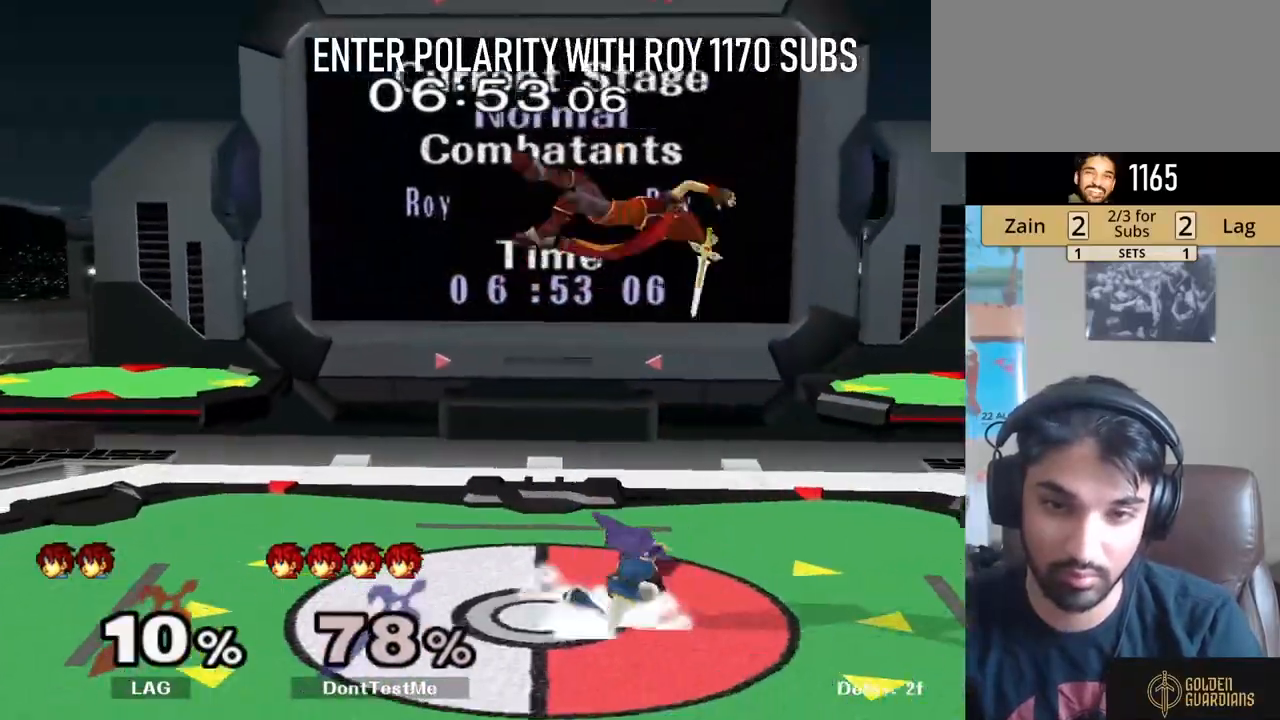
Gameplay with a controller (Nintendo layout); each line is a JSON object with the inputs held at the frame after it. "events" lists button and stick changes between this image and that frame as [ms after this image, input, new state], when the widget could be followed in between. Not read: L3 R3.
{"buttons": ["L1"], "left_stick": "left", "right_stick": "center", "events": [[250, "L1", "down"], [250, "left_stick", "center"], [300, "left_stick", "left"]]}
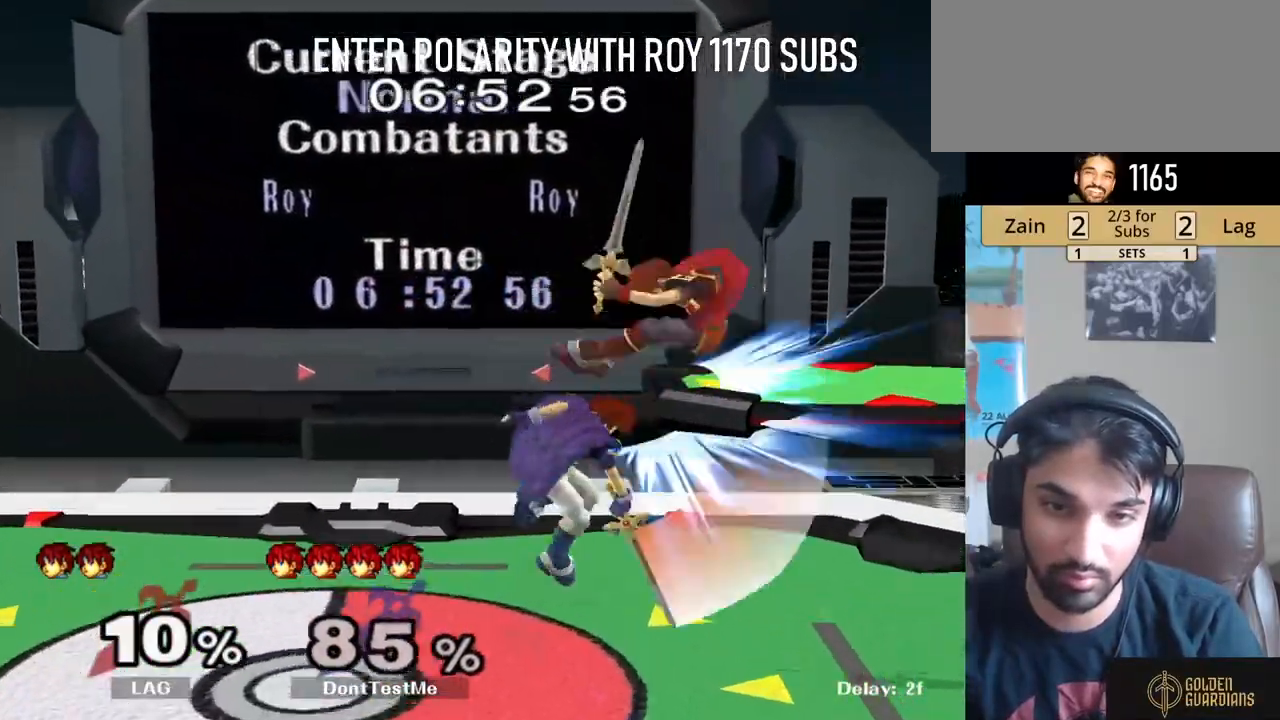
{"buttons": ["L1"], "left_stick": "down-left", "right_stick": "left", "events": [[467, "right_stick", "left"], [483, "left_stick", "down-left"]]}
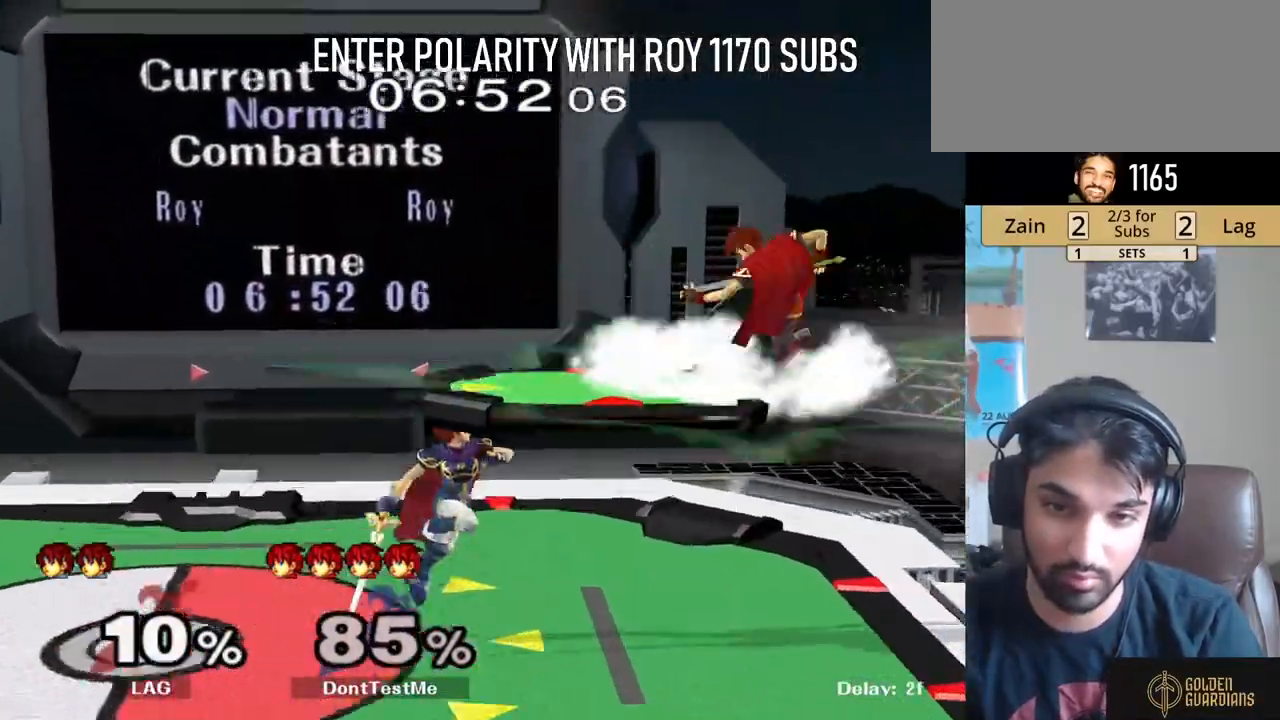
{"buttons": ["L1"], "left_stick": "left", "right_stick": "center", "events": [[17, "L1", "up"], [100, "L1", "down"], [100, "left_stick", "left"], [167, "L1", "up"], [250, "right_stick", "center"], [333, "R1", "down"], [467, "L1", "down"], [467, "R1", "up"]]}
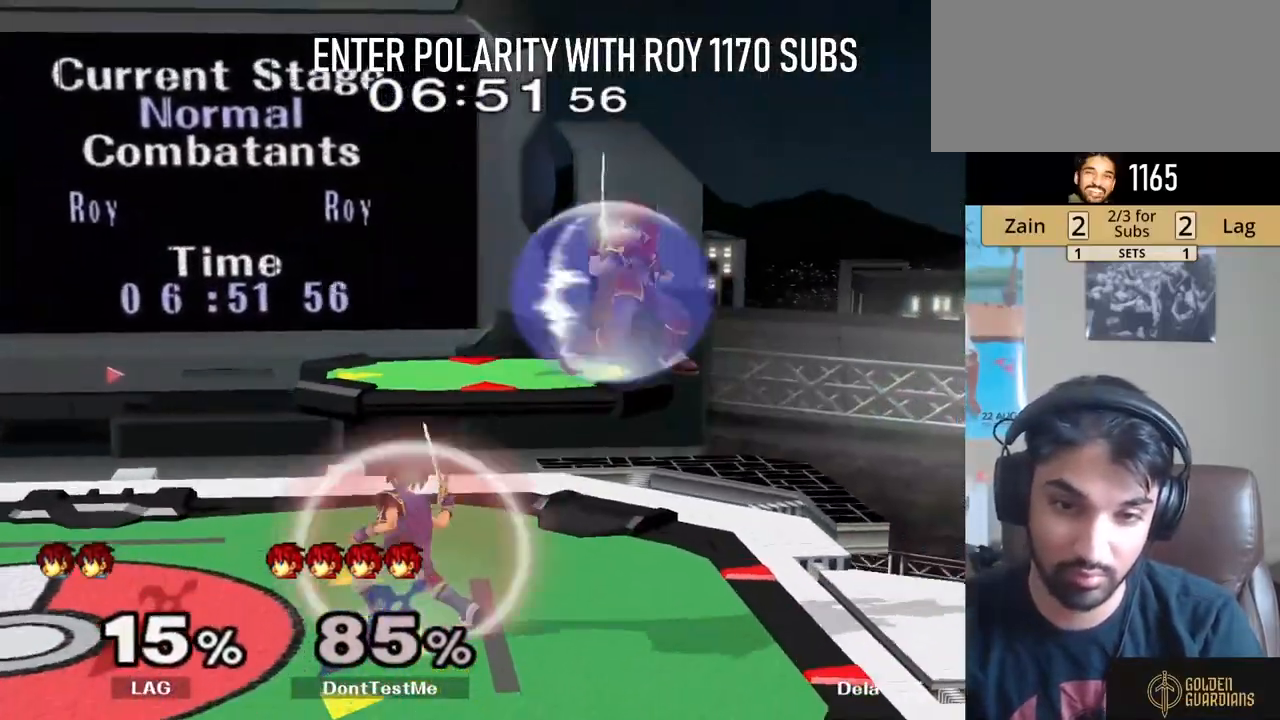
{"buttons": ["L1"], "left_stick": "left", "right_stick": "center", "events": [[217, "Y", "down"], [250, "Y", "up"]]}
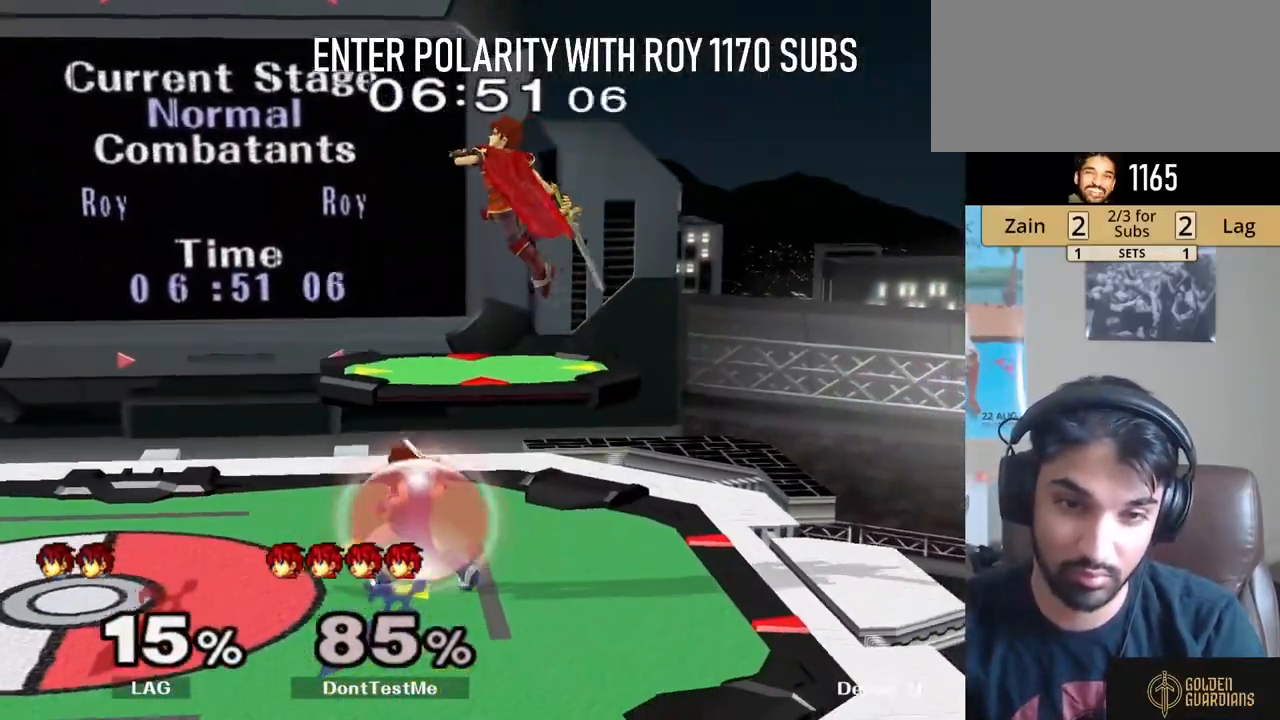
{"buttons": [], "left_stick": "down-left", "right_stick": "down-right", "events": [[83, "right_stick", "down"], [100, "L1", "up"], [183, "left_stick", "down-left"], [183, "right_stick", "center"], [283, "left_stick", "left"], [450, "right_stick", "down-right"], [500, "left_stick", "down-left"]]}
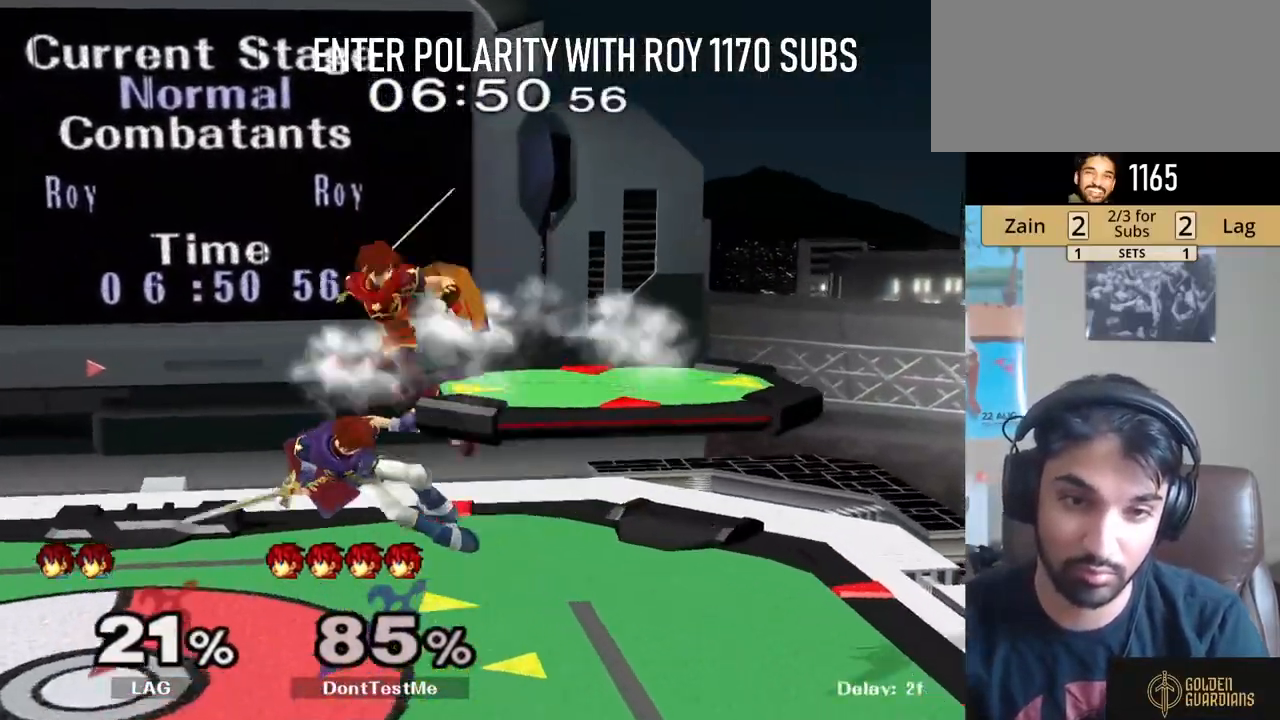
{"buttons": [], "left_stick": "left", "right_stick": "center", "events": [[33, "left_stick", "down"], [67, "right_stick", "center"], [133, "R1", "down"], [150, "left_stick", "down-left"], [283, "R1", "up"], [283, "left_stick", "center"], [483, "left_stick", "left"]]}
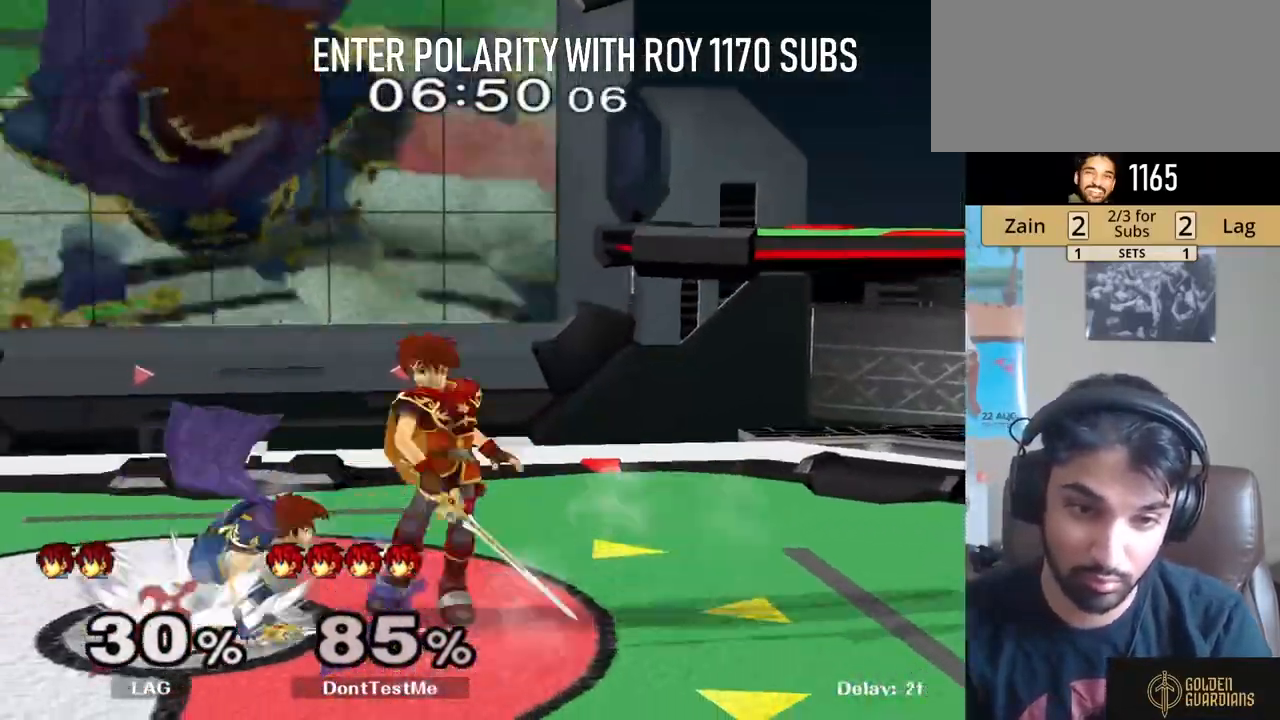
{"buttons": [], "left_stick": "down", "right_stick": "center", "events": [[17, "B", "down"], [67, "B", "up"], [183, "B", "down"], [333, "B", "up"], [467, "left_stick", "down"]]}
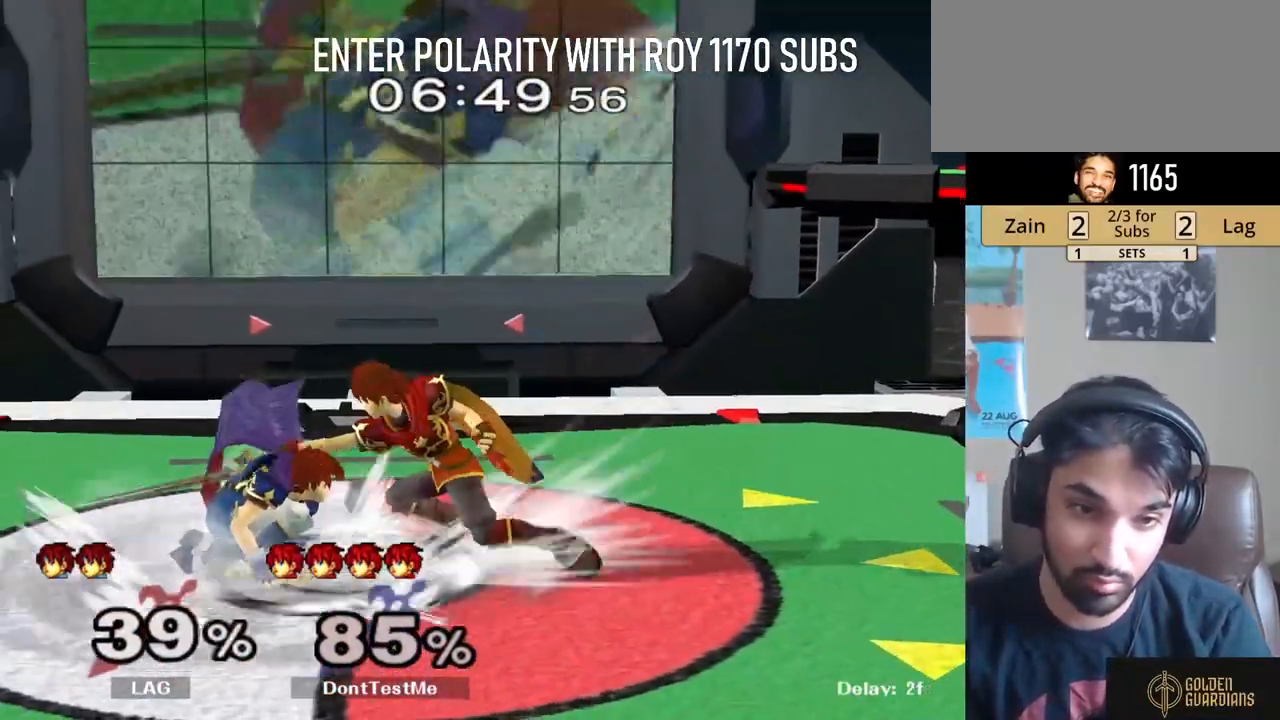
{"buttons": [], "left_stick": "down", "right_stick": "center", "events": [[67, "B", "down"], [150, "B", "up"], [233, "B", "down"], [300, "B", "up"]]}
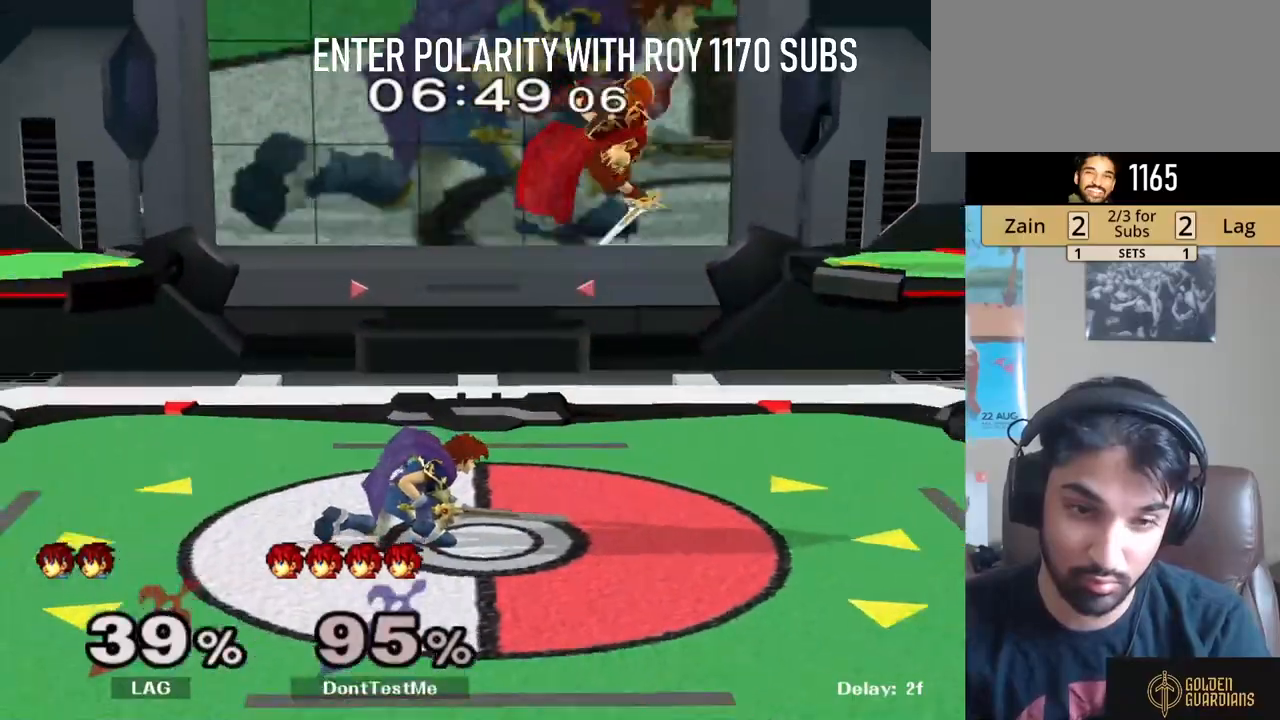
{"buttons": ["L1"], "left_stick": "down-left", "right_stick": "center", "events": [[117, "left_stick", "center"], [383, "L1", "down"], [417, "left_stick", "down-right"], [500, "left_stick", "down-left"]]}
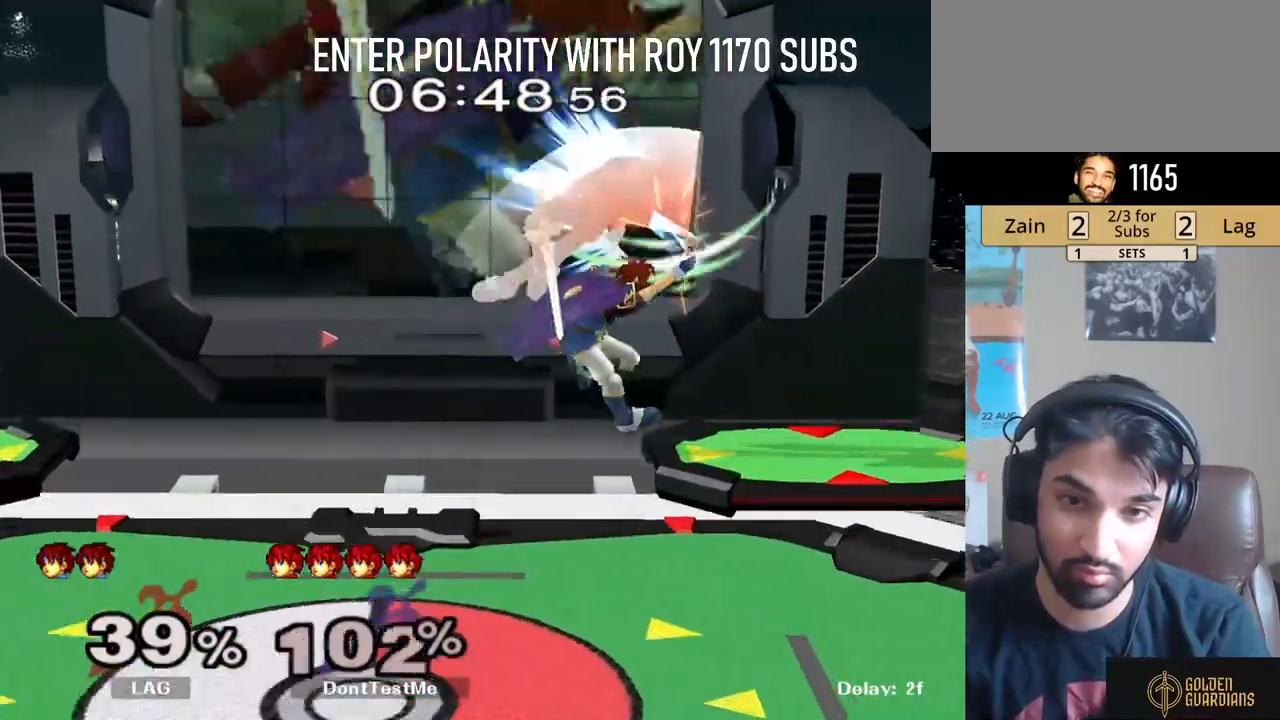
{"buttons": ["L1"], "left_stick": "left", "right_stick": "center", "events": [[33, "right_stick", "left"], [150, "left_stick", "left"], [233, "right_stick", "center"]]}
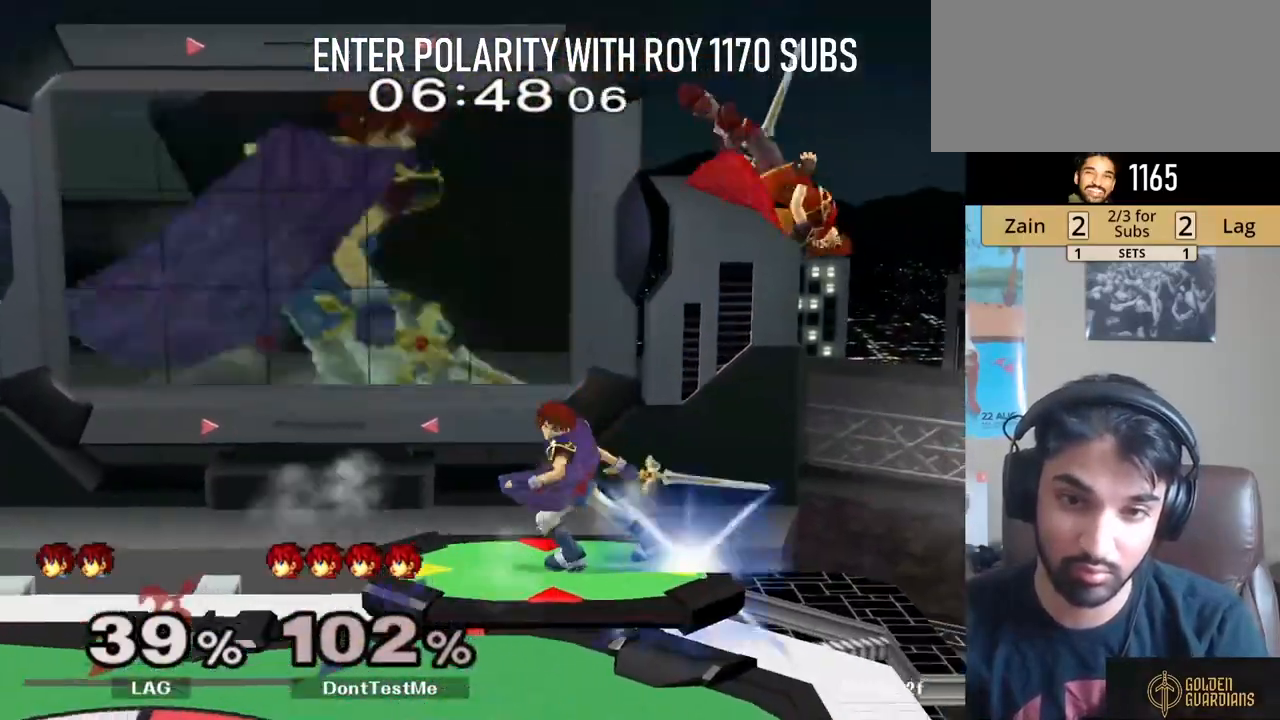
{"buttons": ["L1"], "left_stick": "up-left", "right_stick": "center", "events": [[83, "left_stick", "up-left"]]}
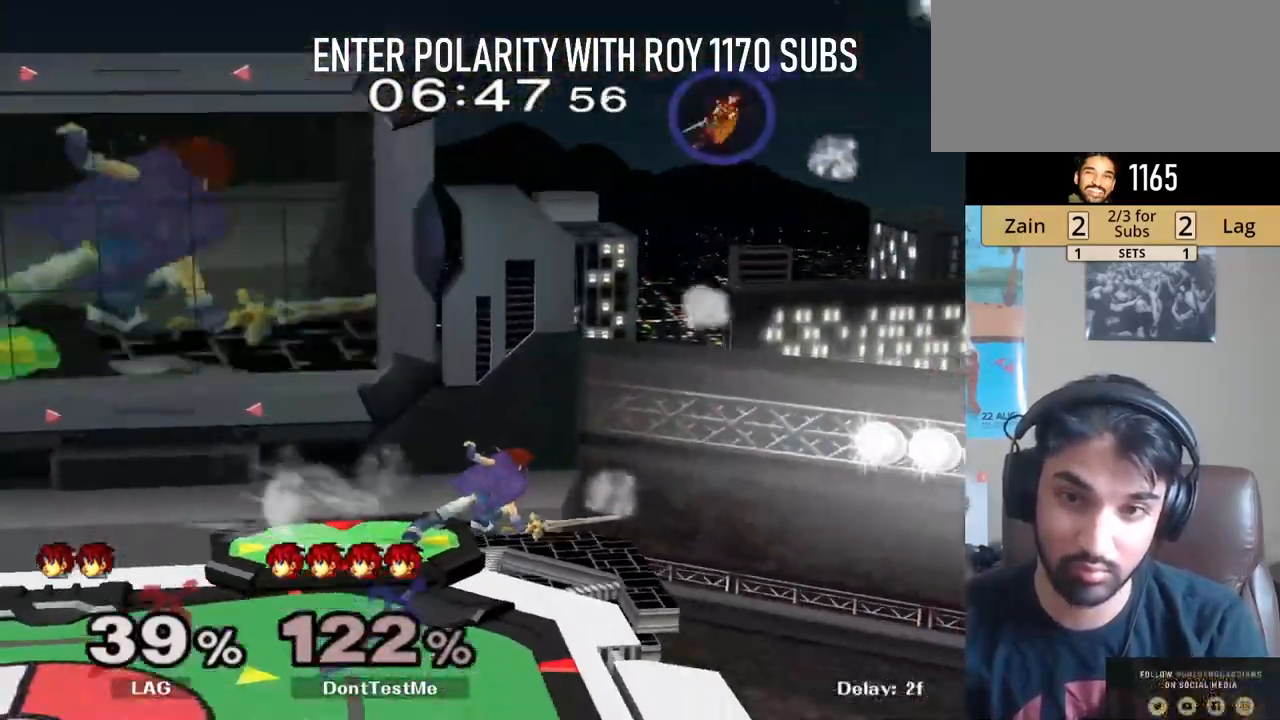
{"buttons": ["L1"], "left_stick": "up-left", "right_stick": "center", "events": []}
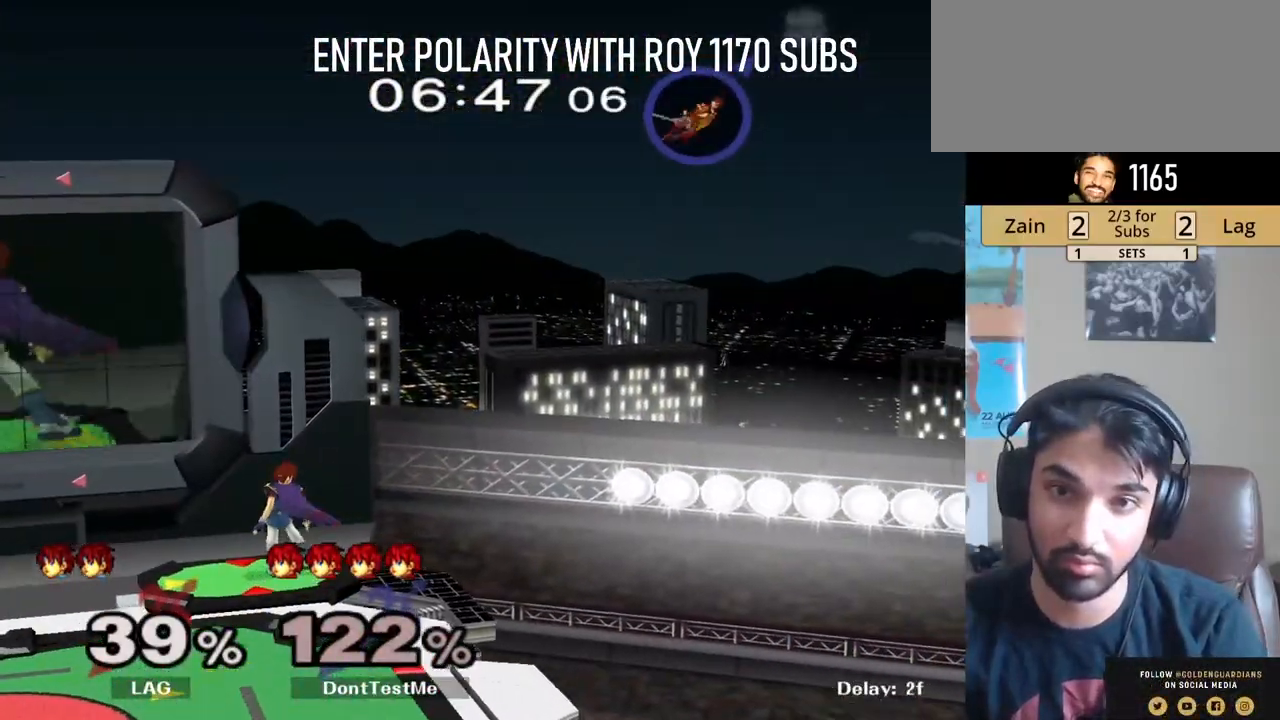
{"buttons": ["L1"], "left_stick": "left", "right_stick": "center", "events": [[150, "left_stick", "left"]]}
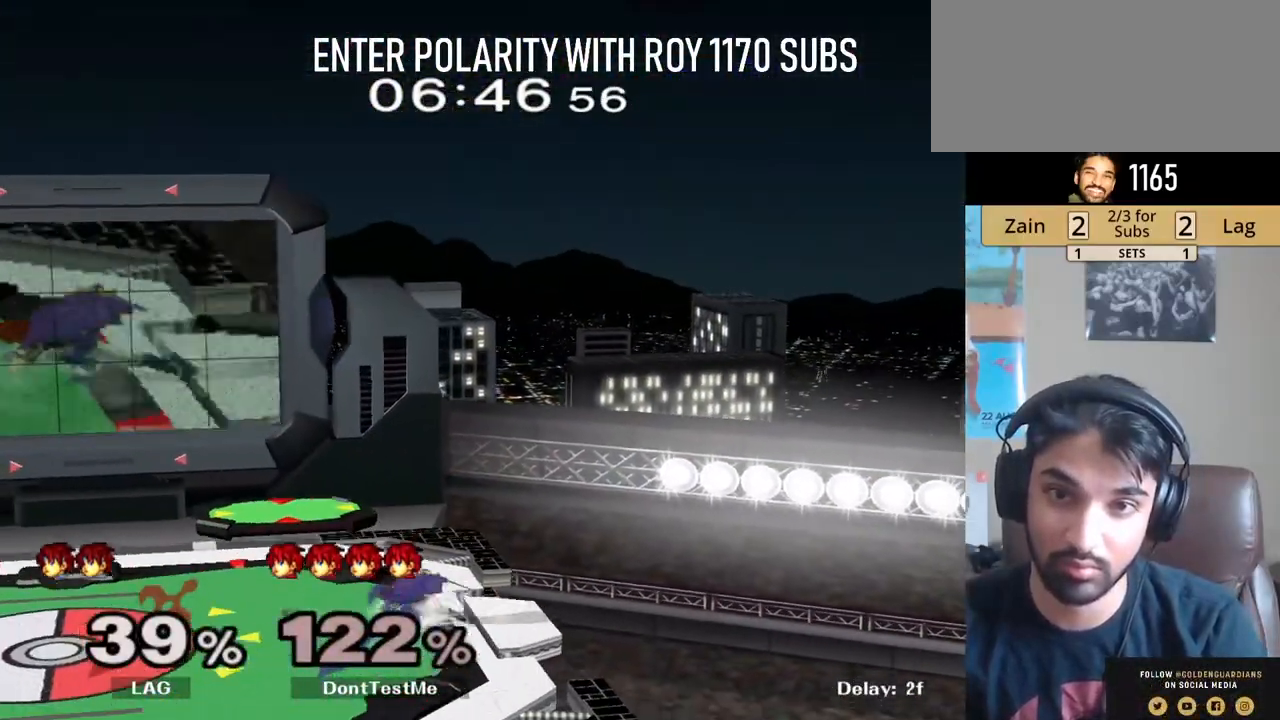
{"buttons": [], "left_stick": "center", "right_stick": "center", "events": [[117, "L1", "up"], [183, "left_stick", "center"]]}
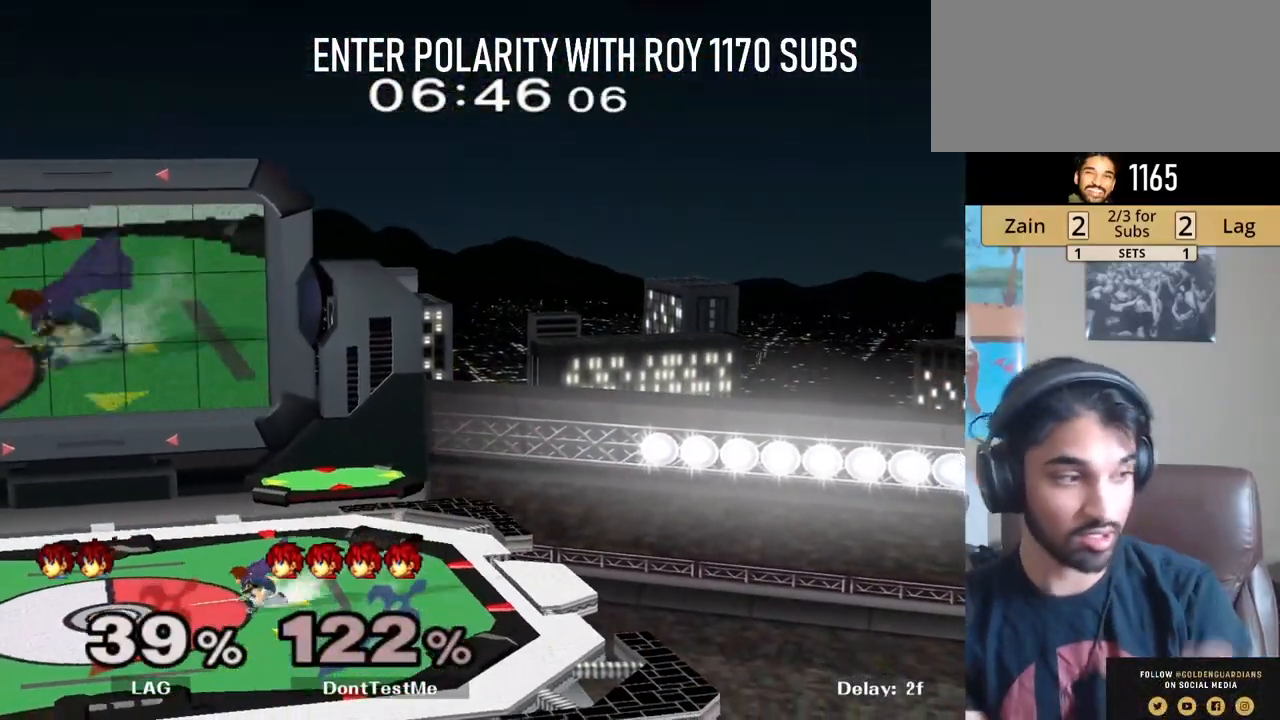
{"buttons": [], "left_stick": "center", "right_stick": "center", "events": []}
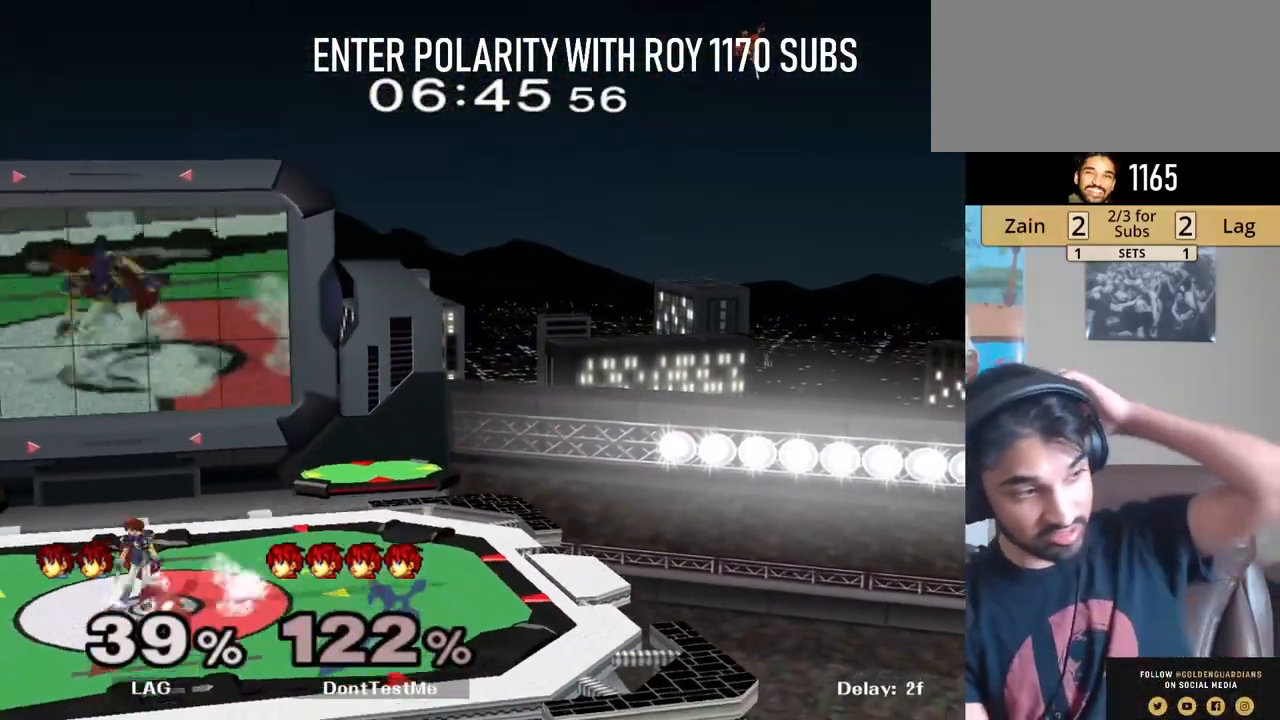
{"buttons": [], "left_stick": "center", "right_stick": "center", "events": []}
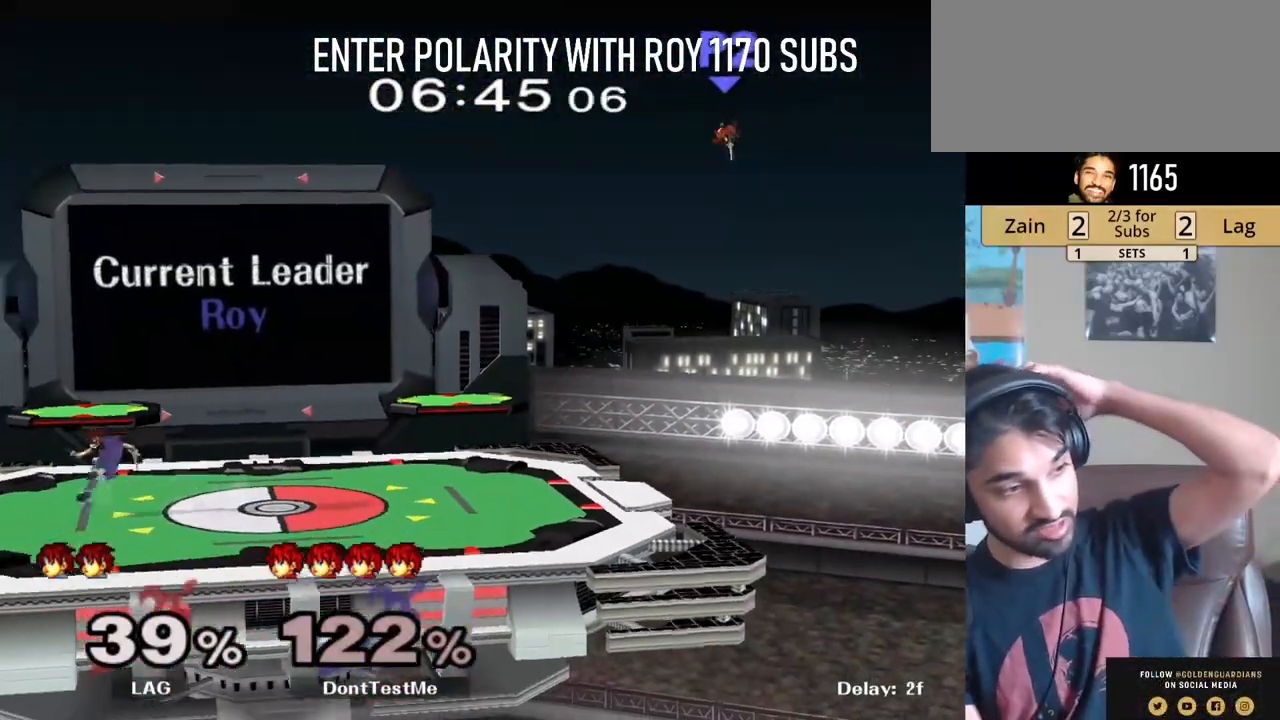
{"buttons": [], "left_stick": "center", "right_stick": "center", "events": []}
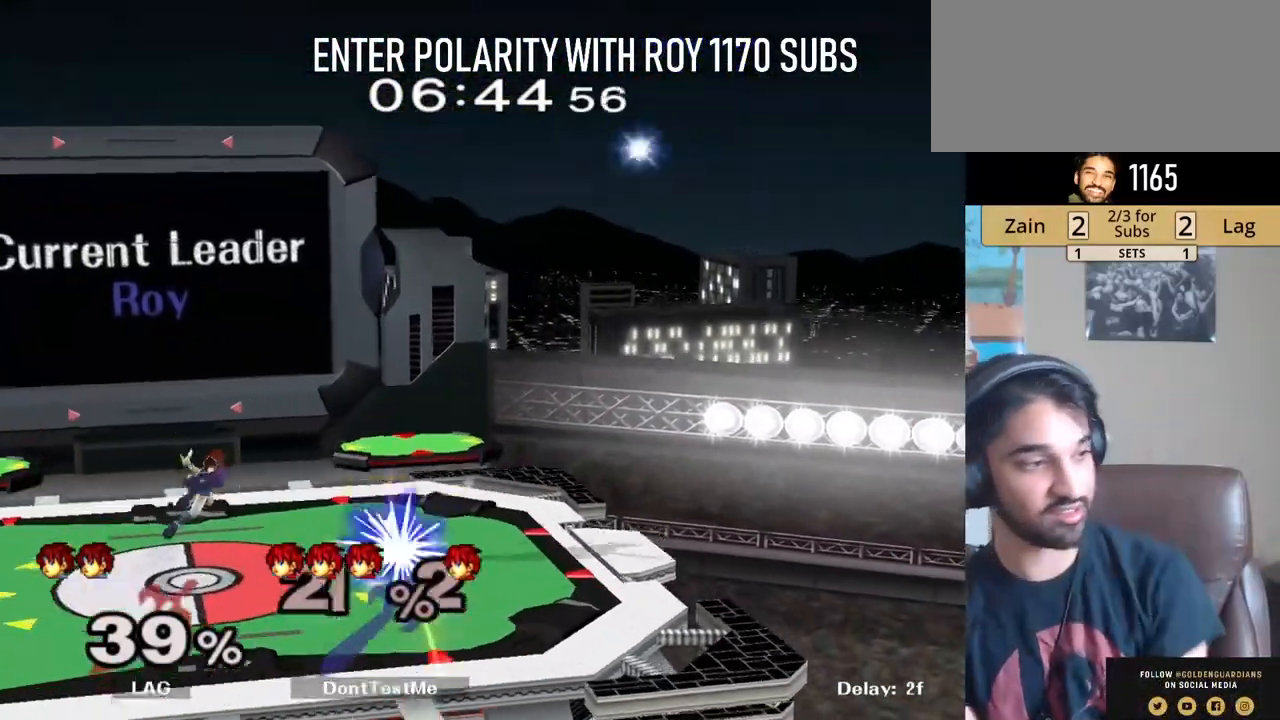
{"buttons": [], "left_stick": "center", "right_stick": "center", "events": []}
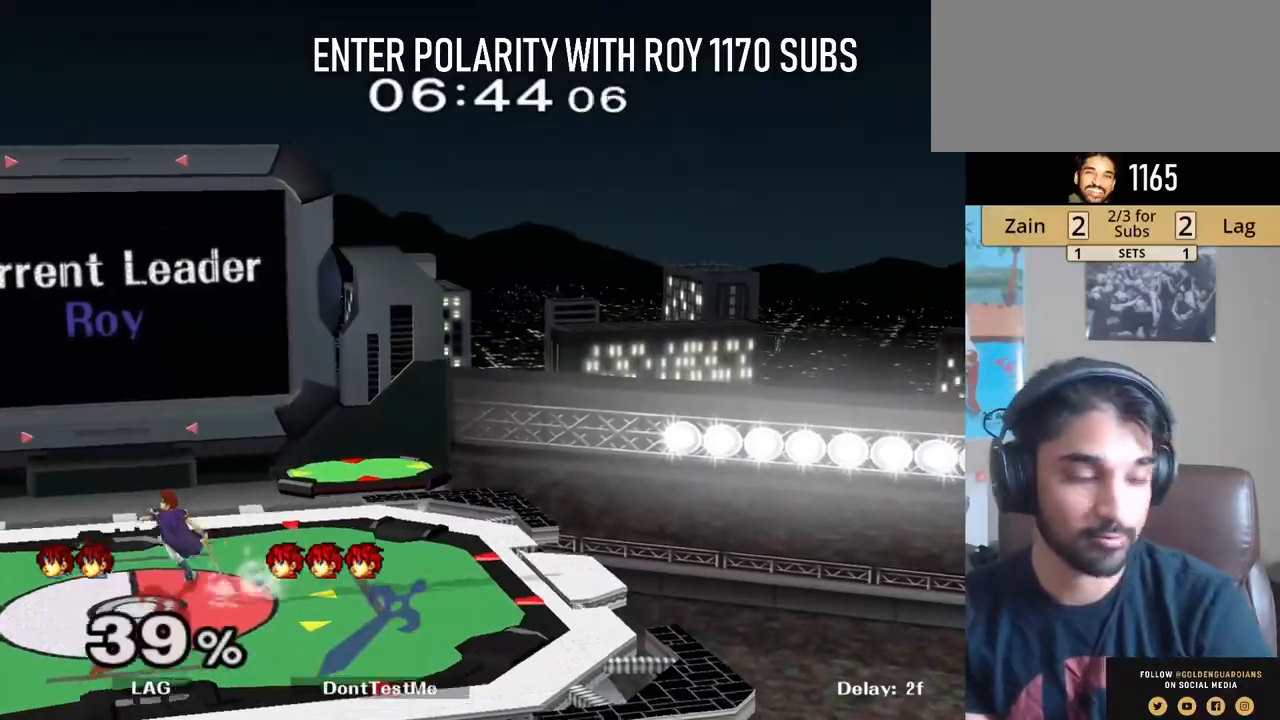
{"buttons": [], "left_stick": "down", "right_stick": "center", "events": [[100, "left_stick", "right"], [183, "left_stick", "down"], [233, "A", "down"], [300, "A", "up"], [350, "A", "down"], [483, "A", "up"]]}
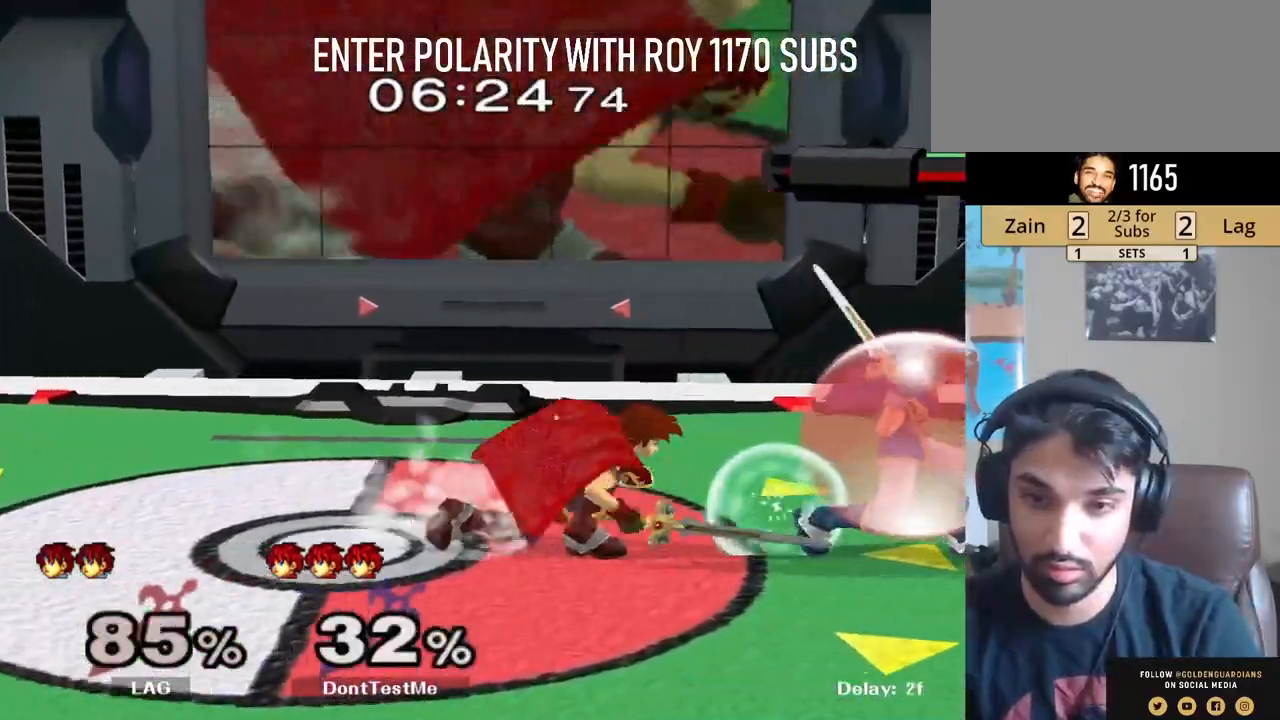
{"buttons": ["A"], "left_stick": "down", "right_stick": "center", "events": [[150, "A", "down"], [200, "A", "up"], [217, "A", "down"], [417, "A", "up"], [500, "A", "down"]]}
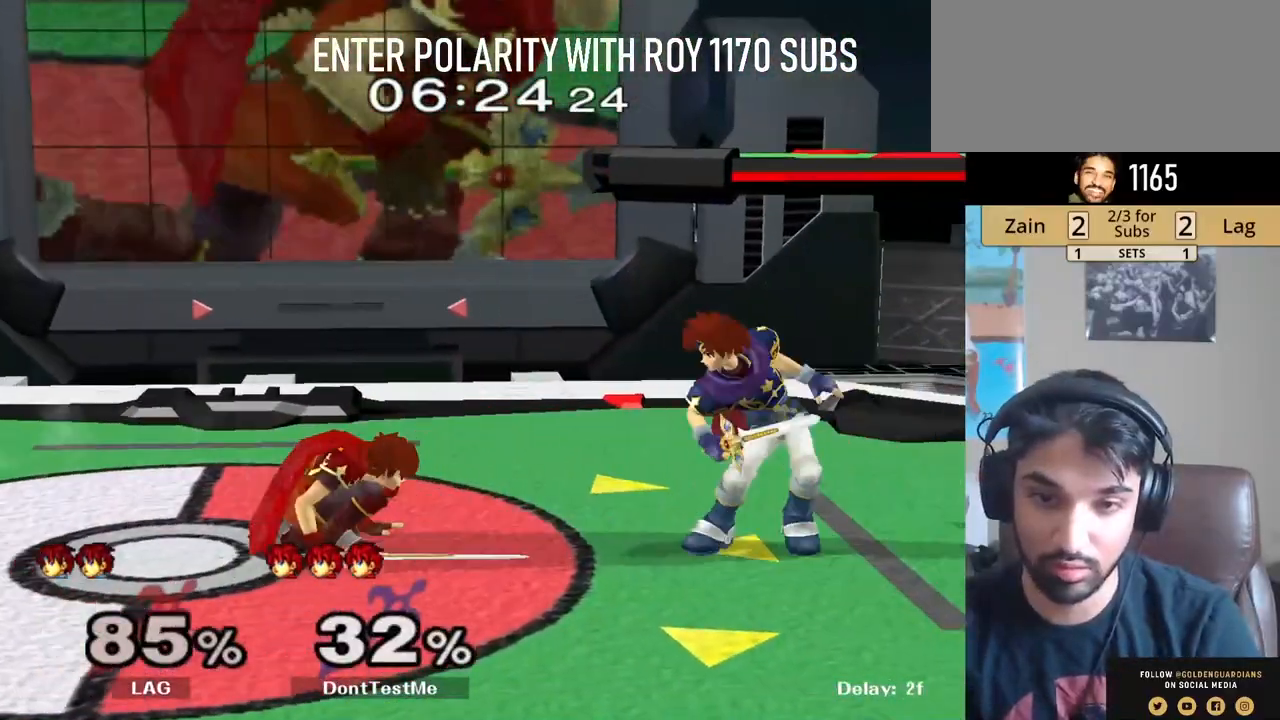
{"buttons": [], "left_stick": "right", "right_stick": "center", "events": [[67, "A", "up"], [100, "A", "down"], [250, "A", "up"], [350, "left_stick", "center"], [417, "left_stick", "right"]]}
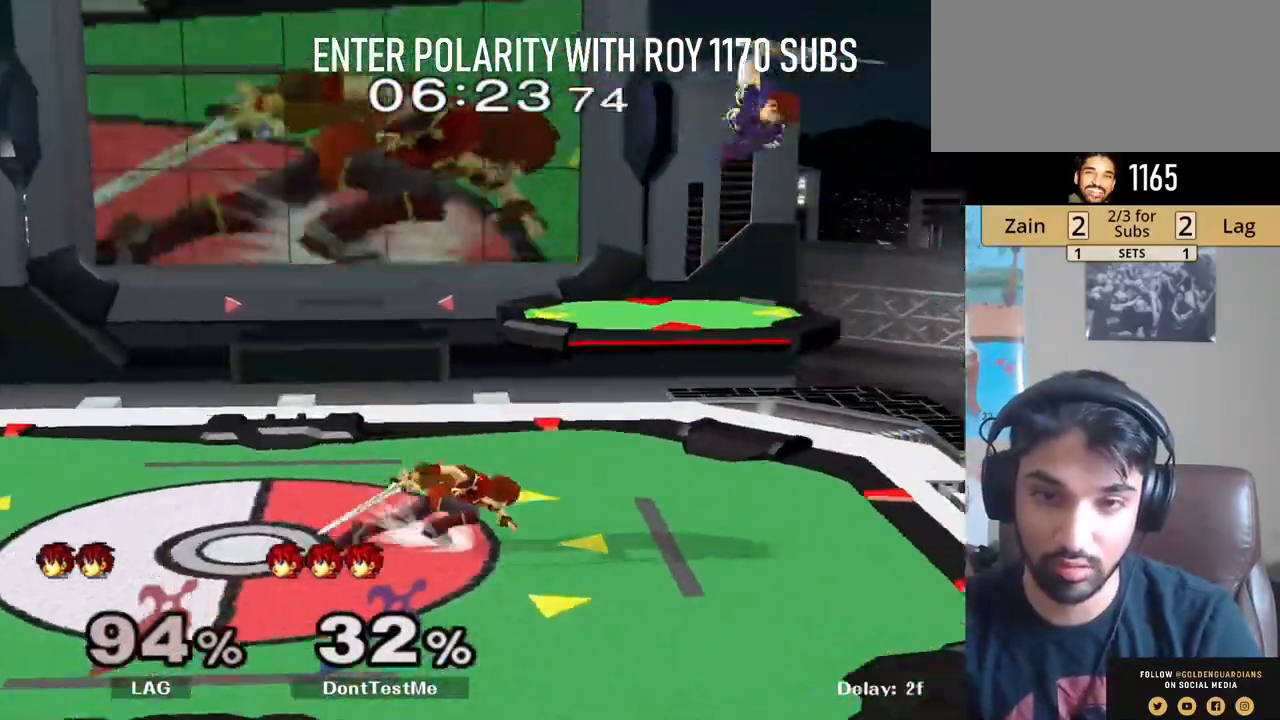
{"buttons": [], "left_stick": "right", "right_stick": "right", "events": [[83, "Y", "down"], [267, "Y", "up"], [450, "right_stick", "right"]]}
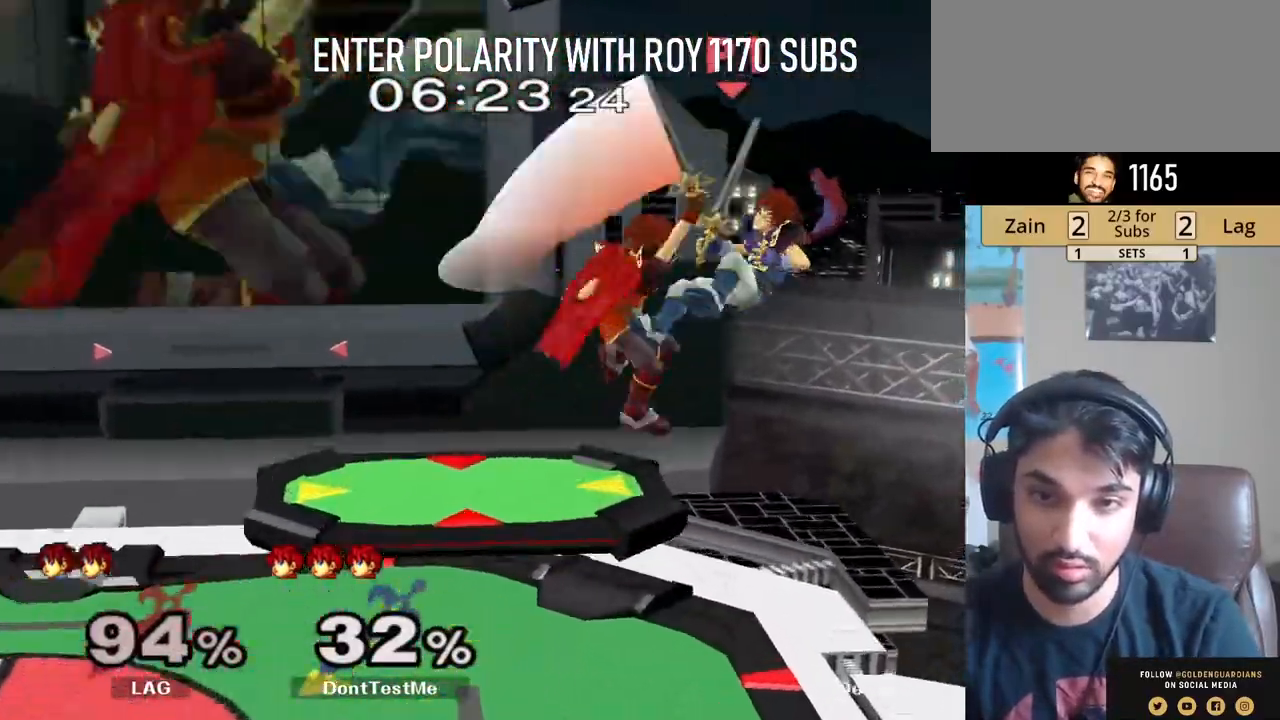
{"buttons": [], "left_stick": "center", "right_stick": "center", "events": [[67, "left_stick", "up-right"], [133, "right_stick", "center"], [200, "left_stick", "down"], [367, "R1", "down"], [400, "left_stick", "center"], [483, "R1", "up"]]}
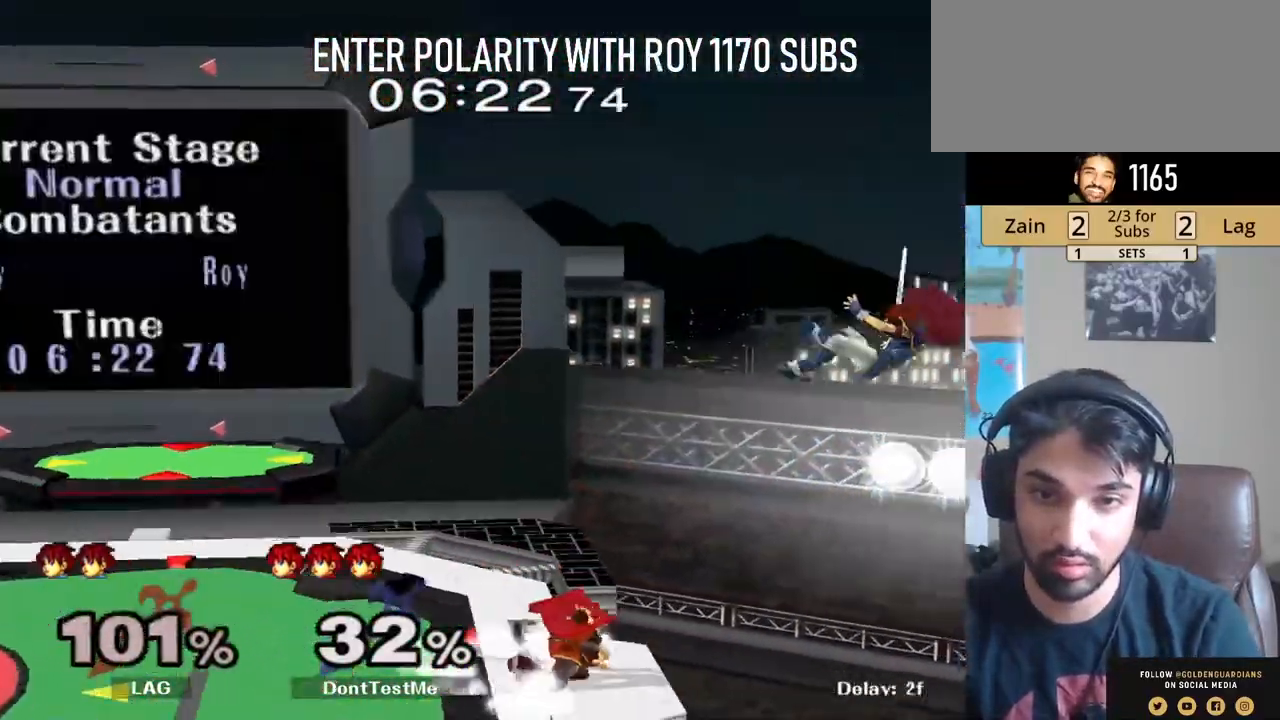
{"buttons": ["B"], "left_stick": "center", "right_stick": "center", "events": [[283, "Y", "down"], [317, "Y", "up"], [400, "B", "down"]]}
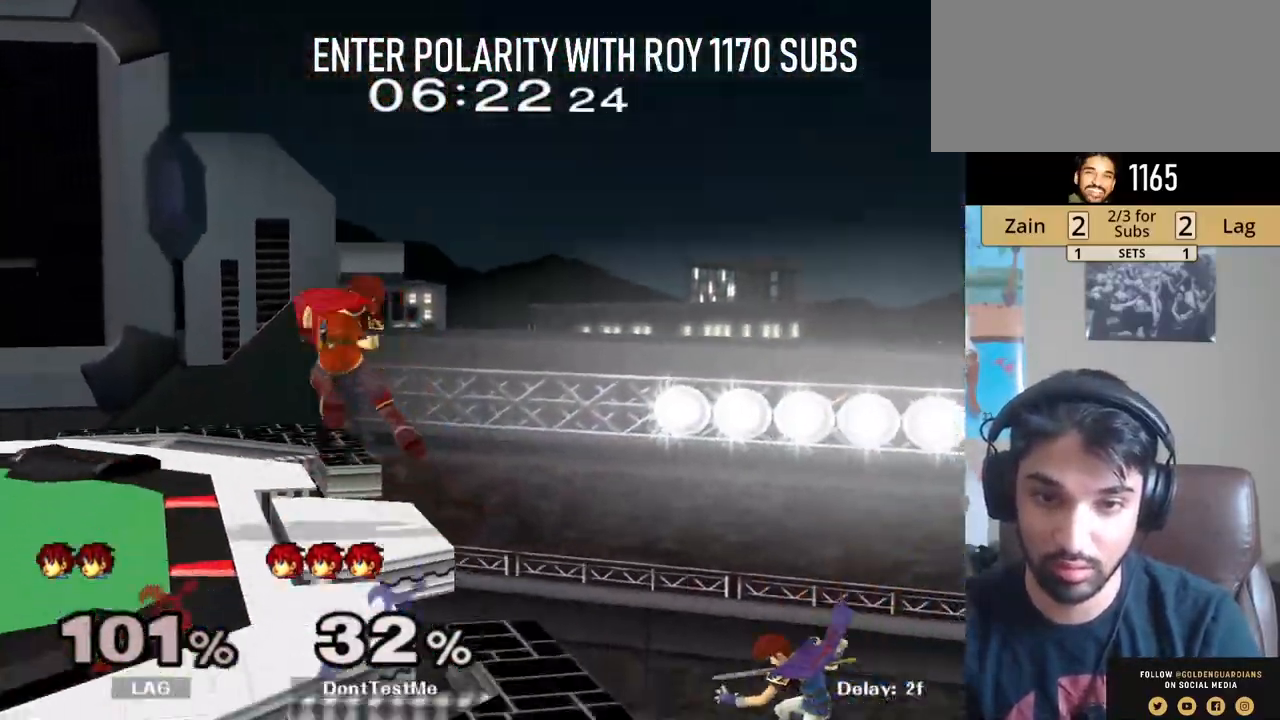
{"buttons": ["R1"], "left_stick": "down", "right_stick": "center", "events": [[283, "B", "up"], [350, "left_stick", "down"], [417, "R1", "down"]]}
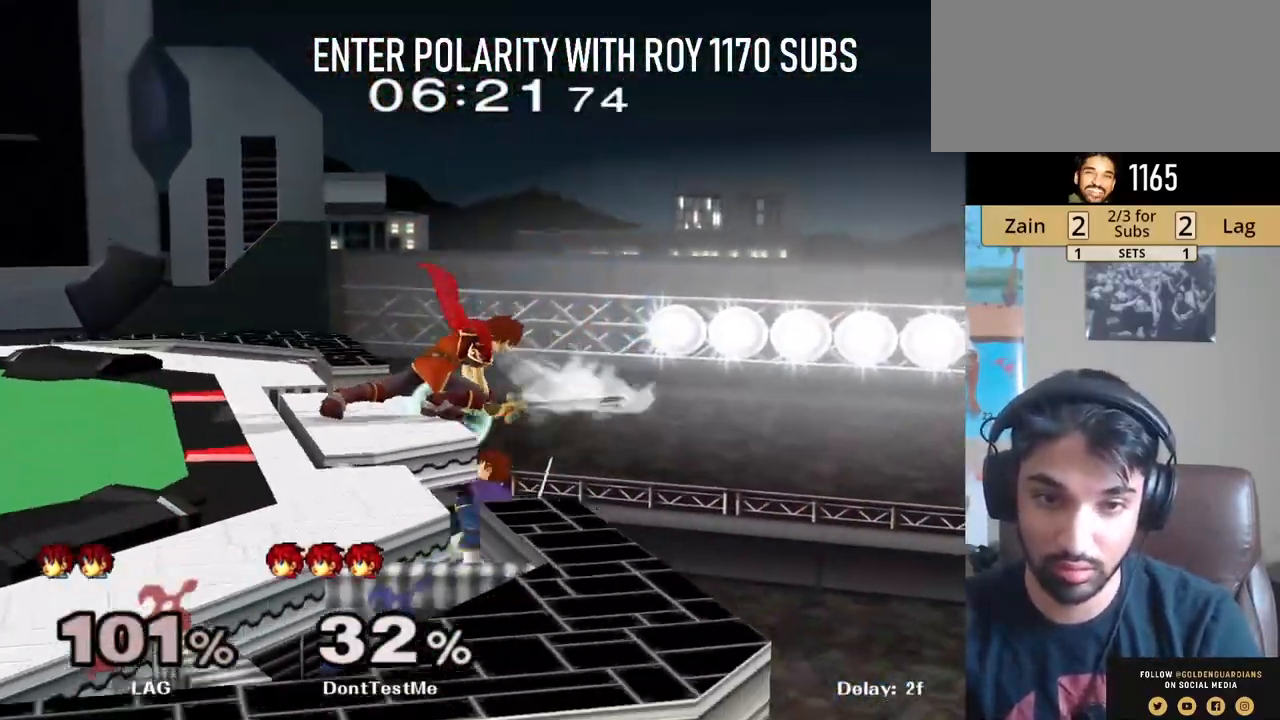
{"buttons": ["L1"], "left_stick": "left", "right_stick": "center", "events": [[67, "R1", "up"], [183, "L1", "down"], [183, "left_stick", "left"]]}
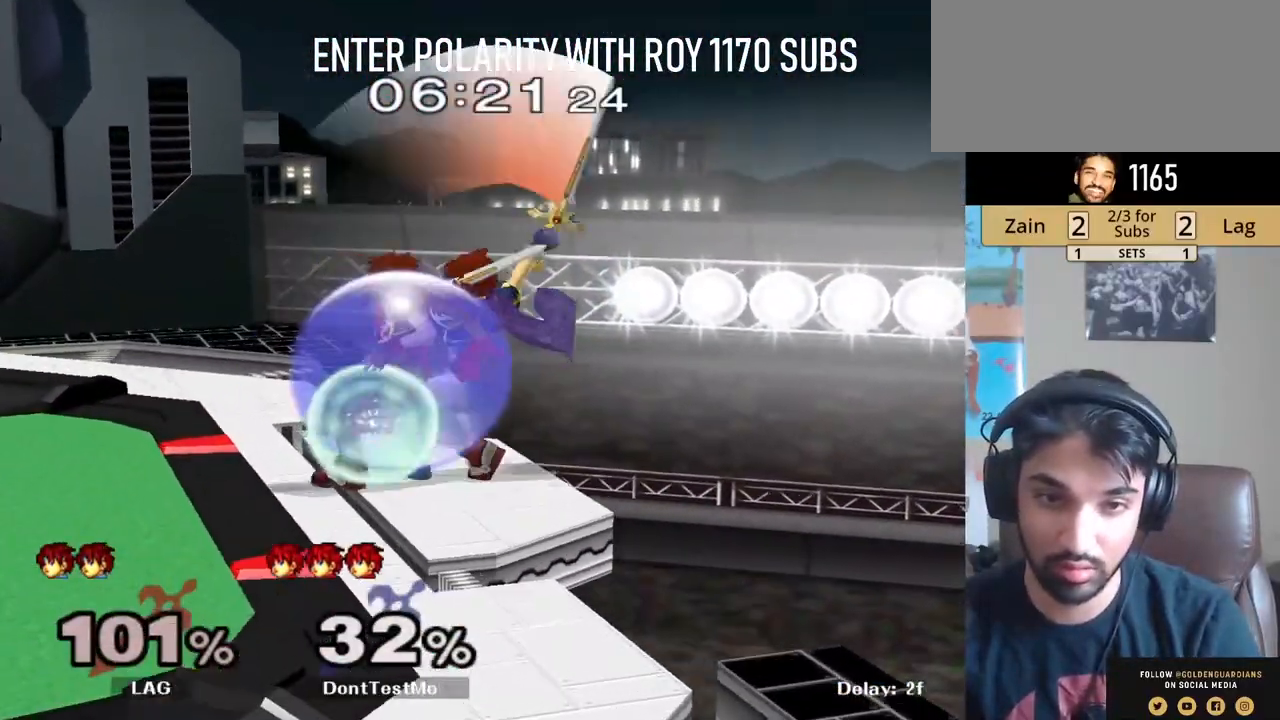
{"buttons": ["L1"], "left_stick": "left", "right_stick": "center", "events": [[183, "Y", "down"], [367, "Y", "up"]]}
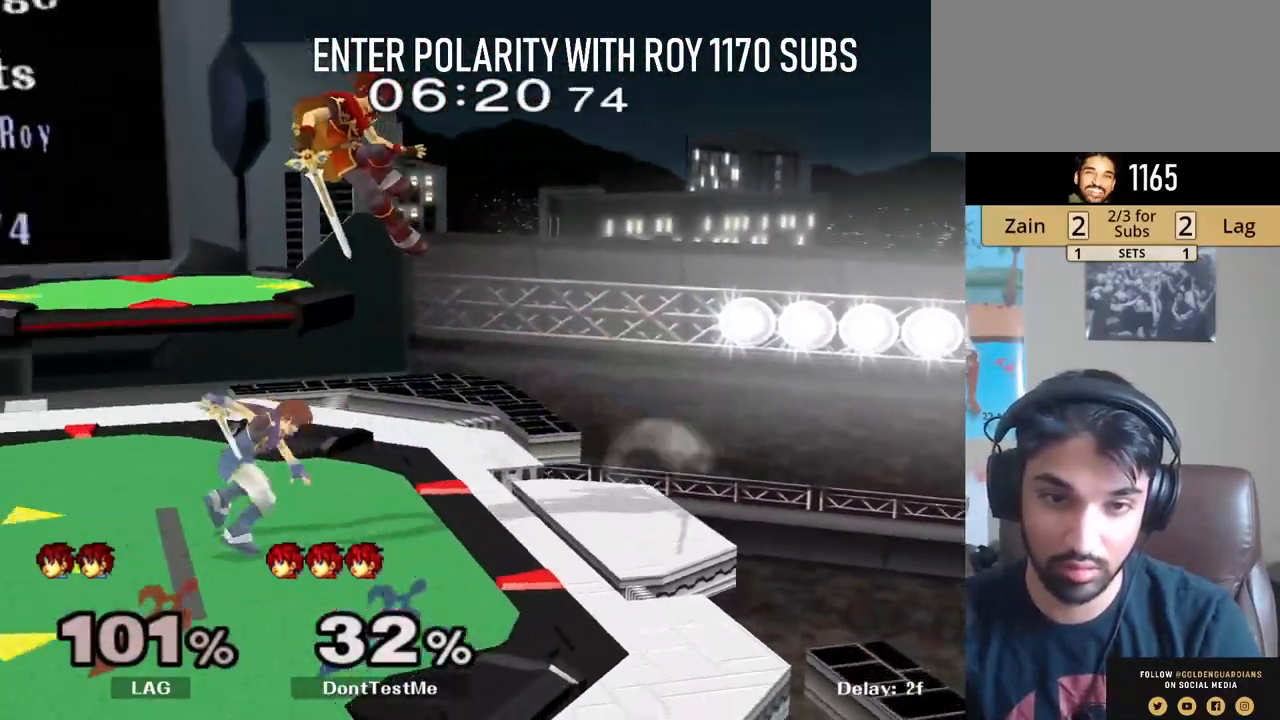
{"buttons": [], "left_stick": "center", "right_stick": "center", "events": [[17, "left_stick", "center"], [117, "L1", "up"], [133, "left_stick", "down"], [200, "right_stick", "up-left"], [300, "right_stick", "center"], [333, "R1", "down"], [383, "left_stick", "left"], [467, "R1", "up"], [500, "left_stick", "center"]]}
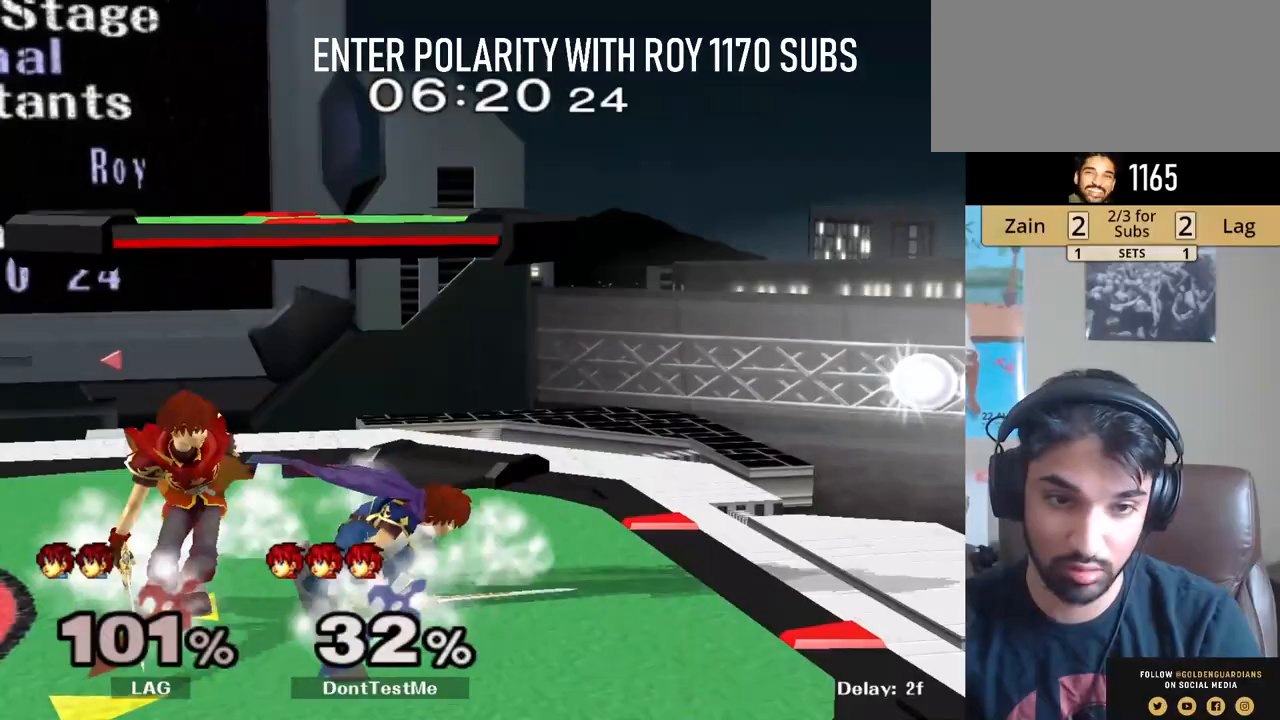
{"buttons": [], "left_stick": "center", "right_stick": "center", "events": [[33, "L1", "down"], [133, "left_stick", "down"], [300, "left_stick", "center"], [433, "L1", "up"]]}
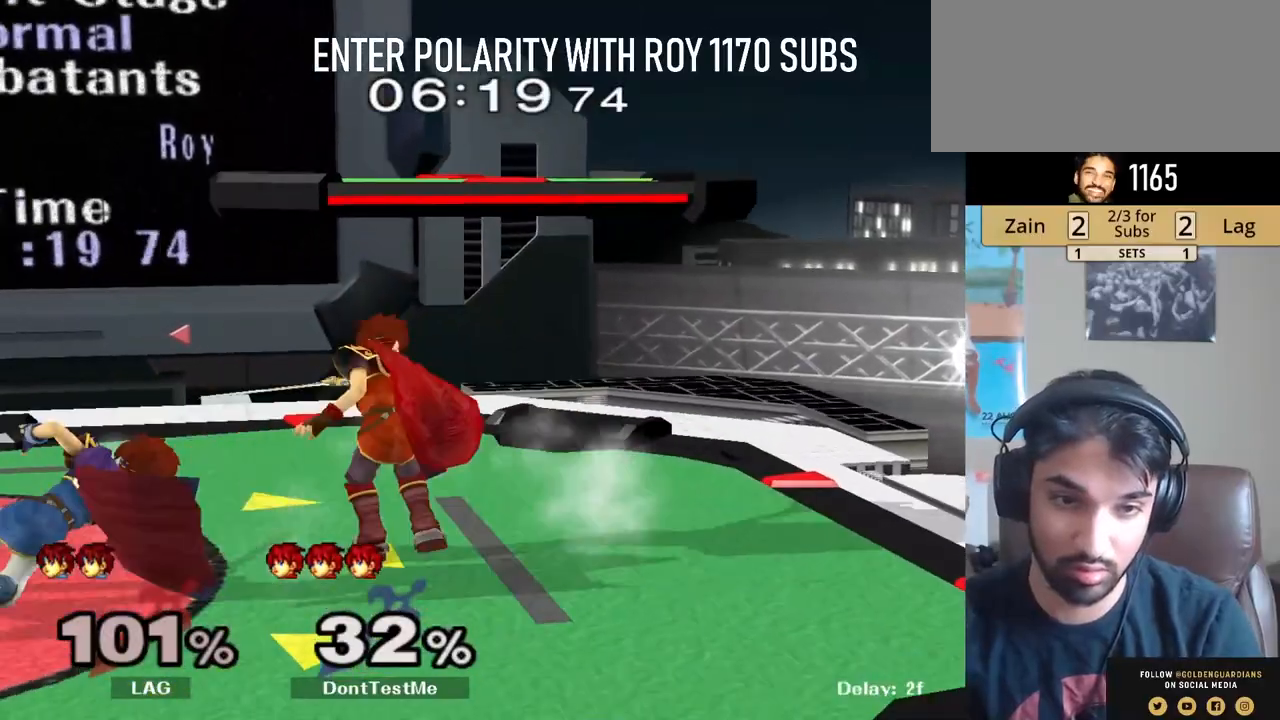
{"buttons": [], "left_stick": "left", "right_stick": "center", "events": [[117, "left_stick", "left"], [133, "B", "down"], [233, "B", "up"], [317, "B", "down"], [467, "B", "up"]]}
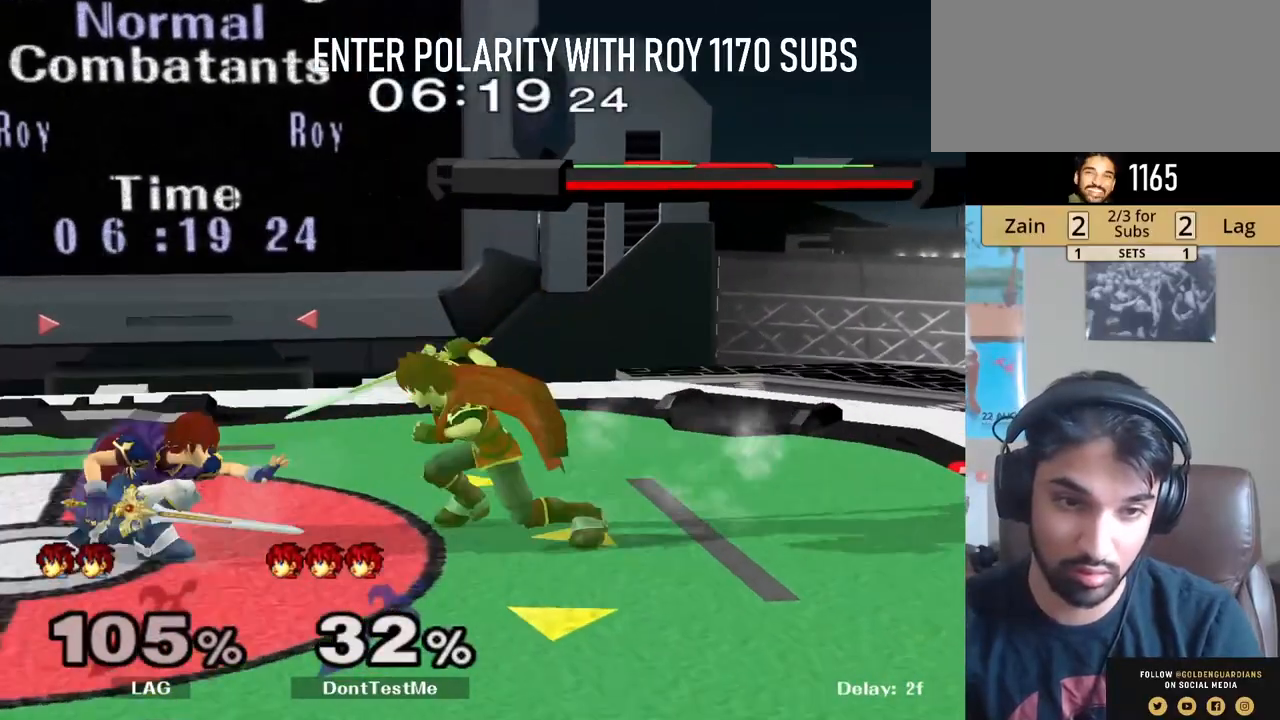
{"buttons": [], "left_stick": "left", "right_stick": "center", "events": [[167, "B", "down"], [300, "B", "up"]]}